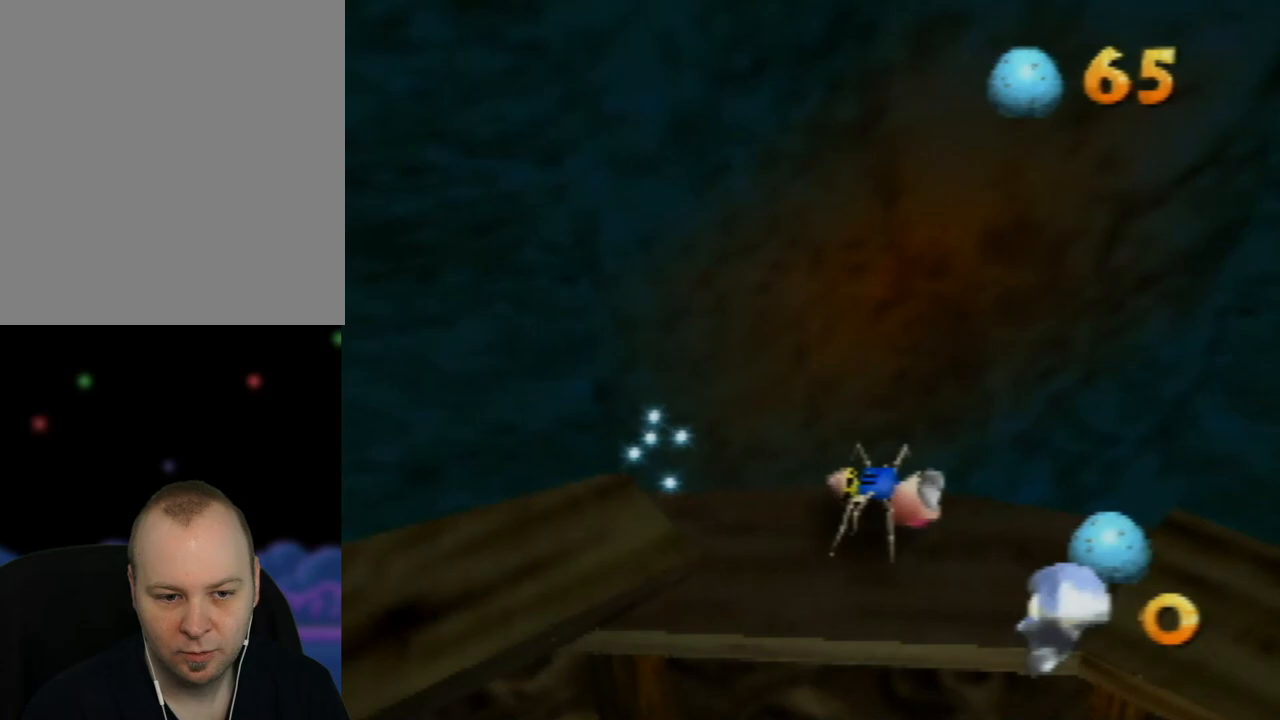
Gameplay with a controller (Nintendo layout); each line is a JSON object with the inputs held at the frame after it. "events" lists button and stick changes between this image and that frame as [ms after this image, input, new state], when the widget could be followed in between. Not read: L1 L3 R1 R3.
{"buttons": [], "left_stick": "right", "events": []}
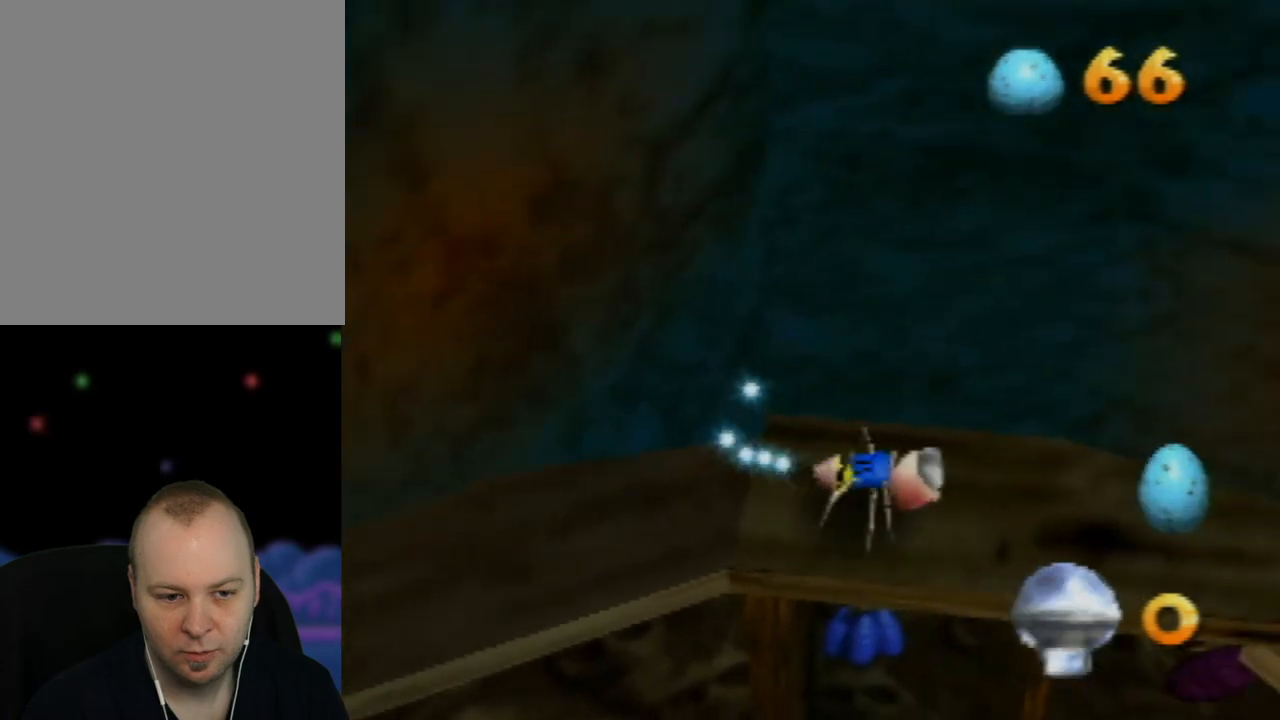
{"buttons": [], "left_stick": "right", "events": []}
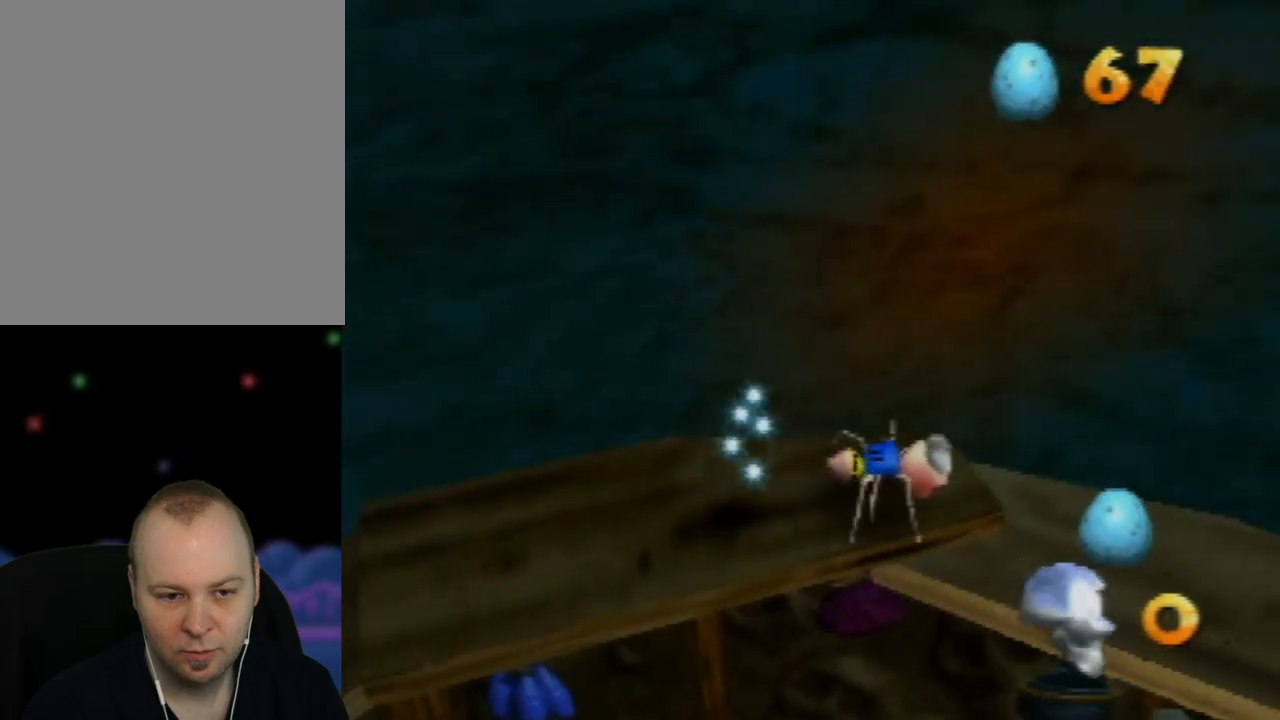
{"buttons": [], "left_stick": "right", "events": []}
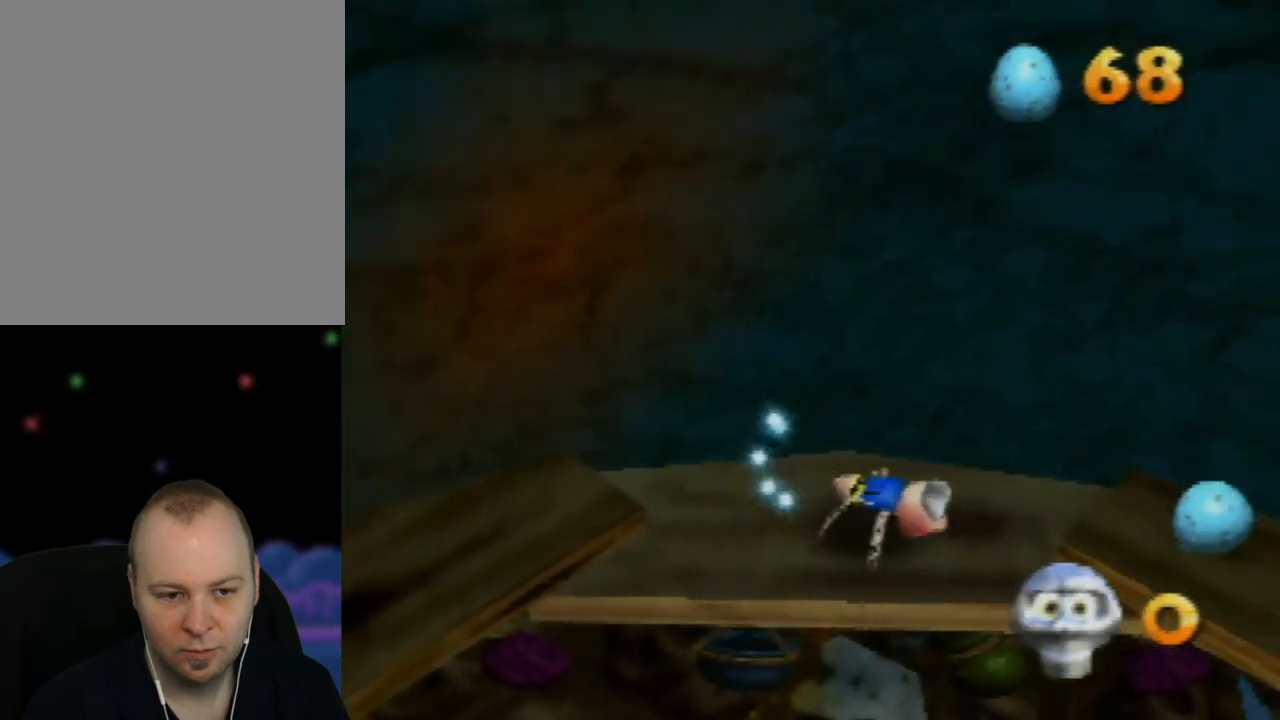
{"buttons": [], "left_stick": "right", "events": []}
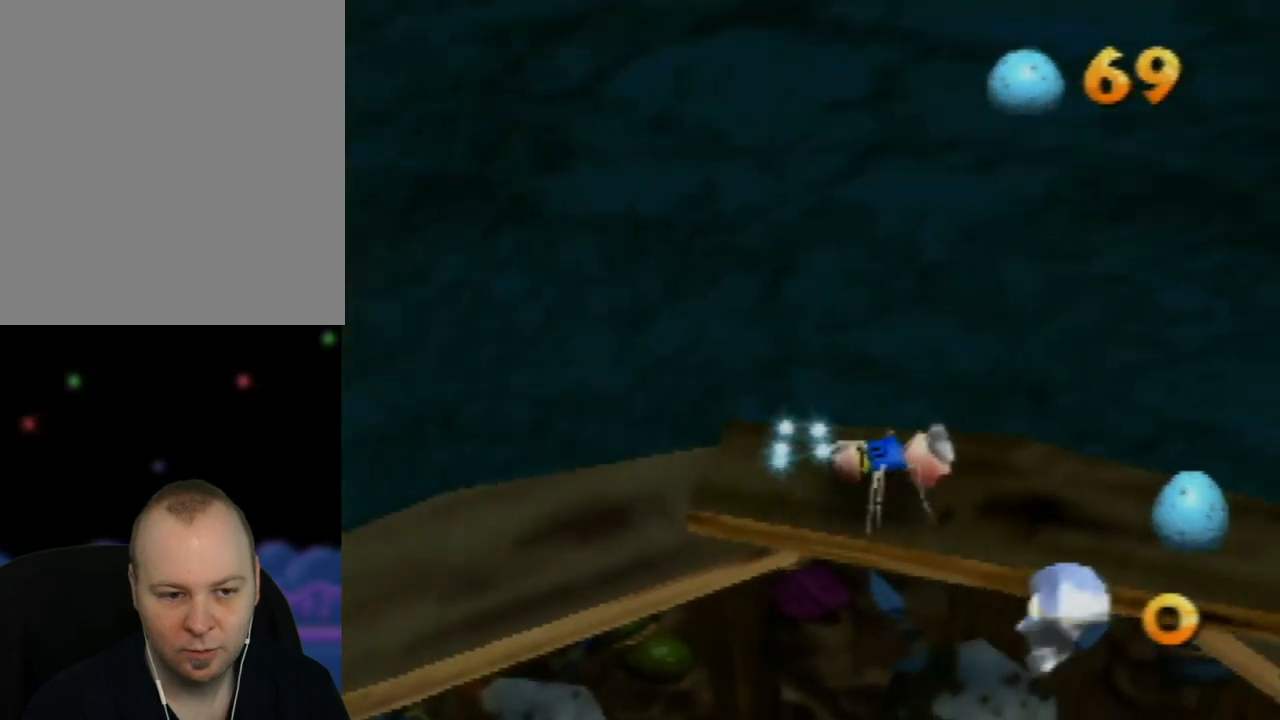
{"buttons": [], "left_stick": "right", "events": []}
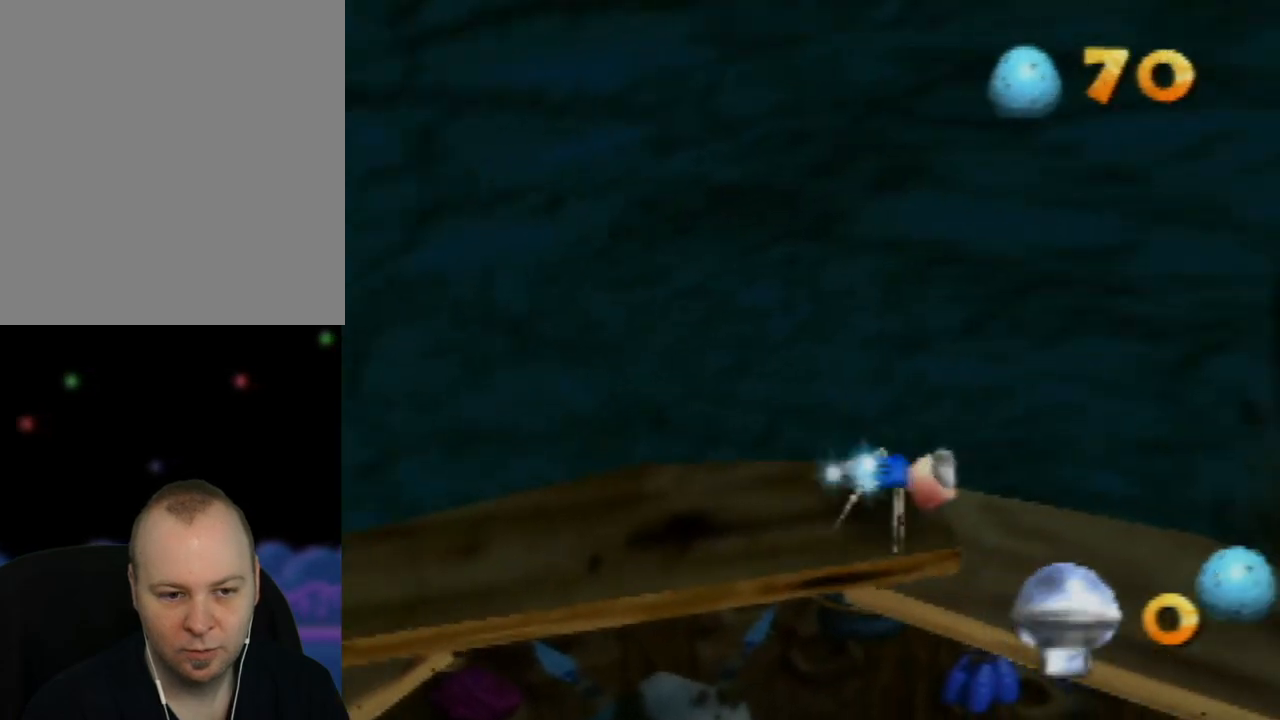
{"buttons": [], "left_stick": "right", "events": []}
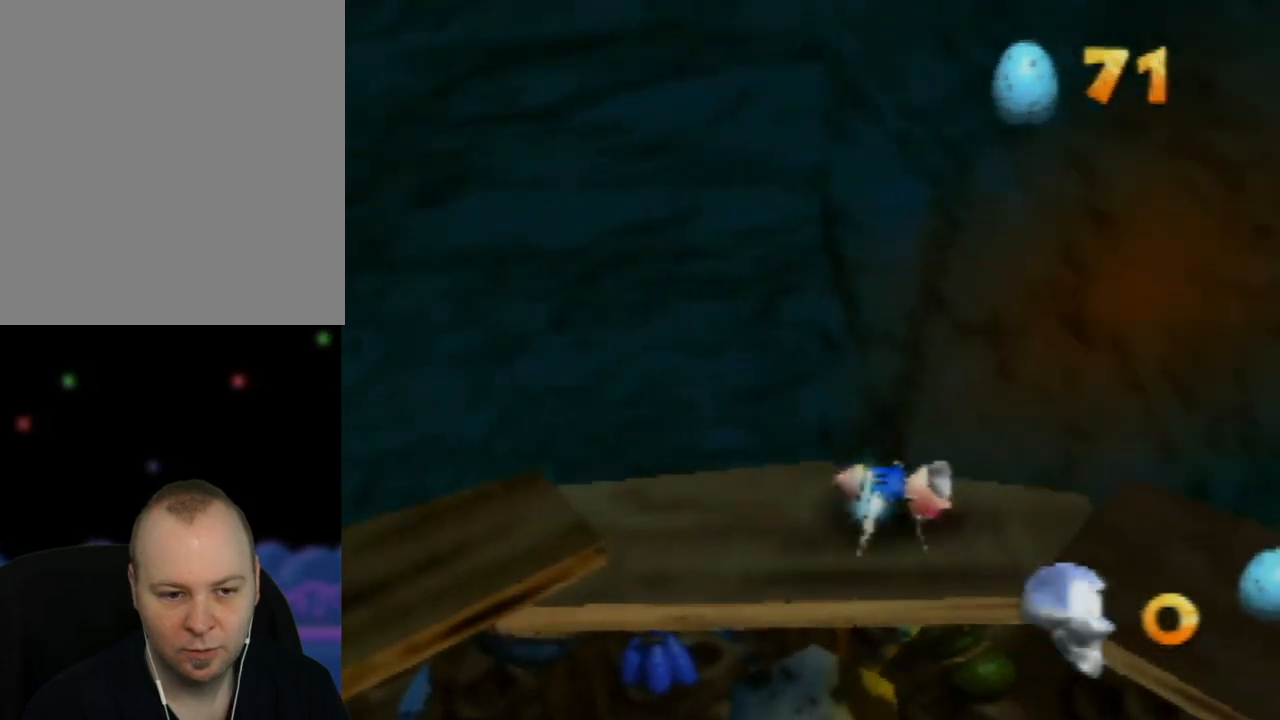
{"buttons": [], "left_stick": "right", "events": []}
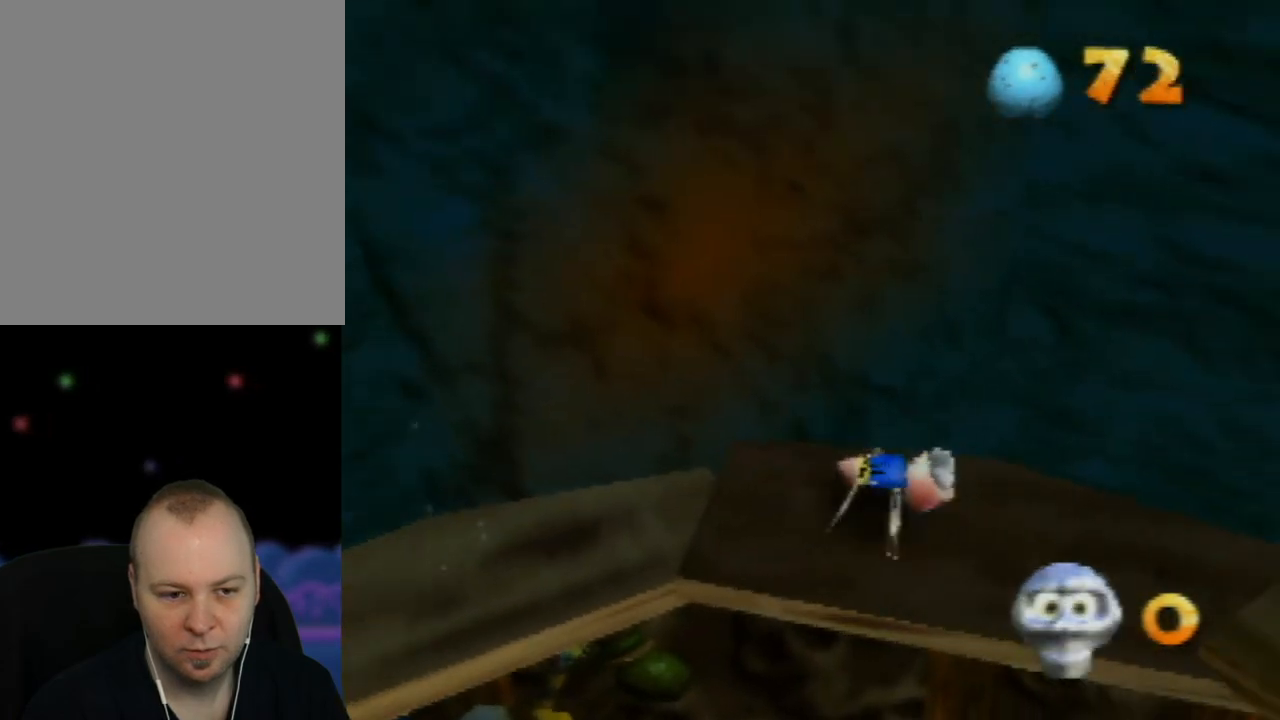
{"buttons": [], "left_stick": "right", "events": []}
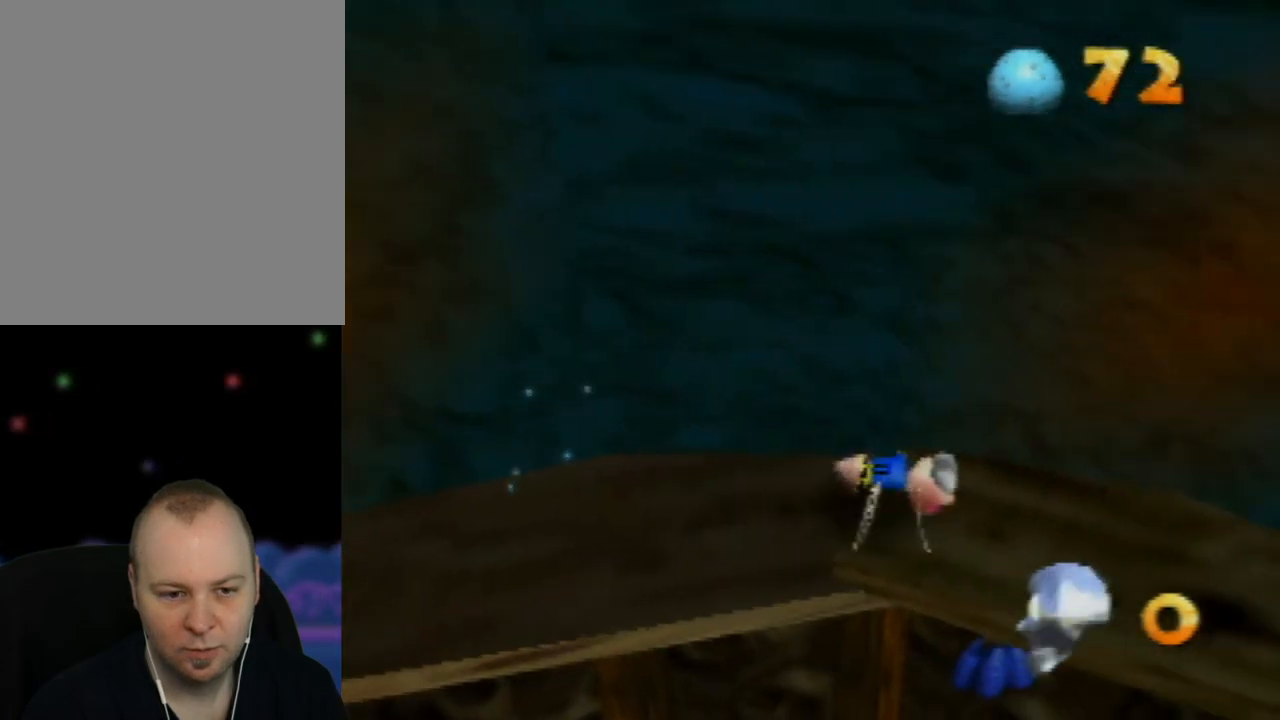
{"buttons": [], "left_stick": "right", "events": []}
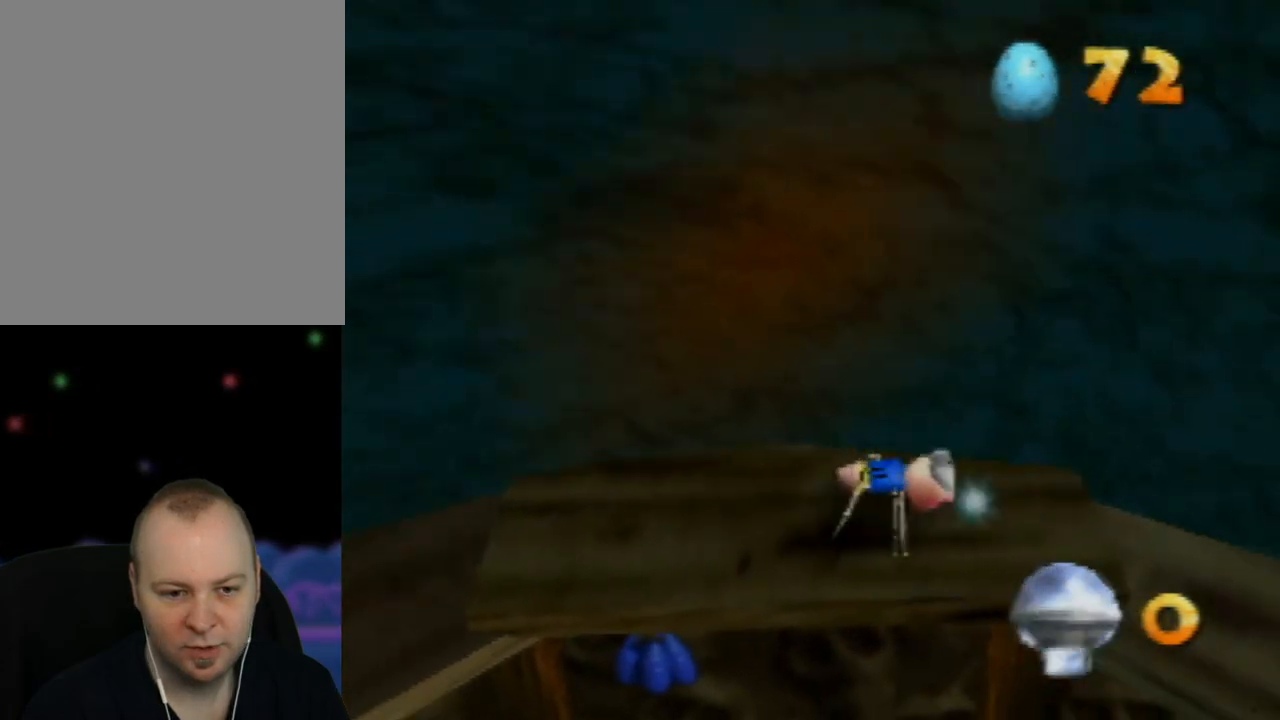
{"buttons": [], "left_stick": "right", "events": []}
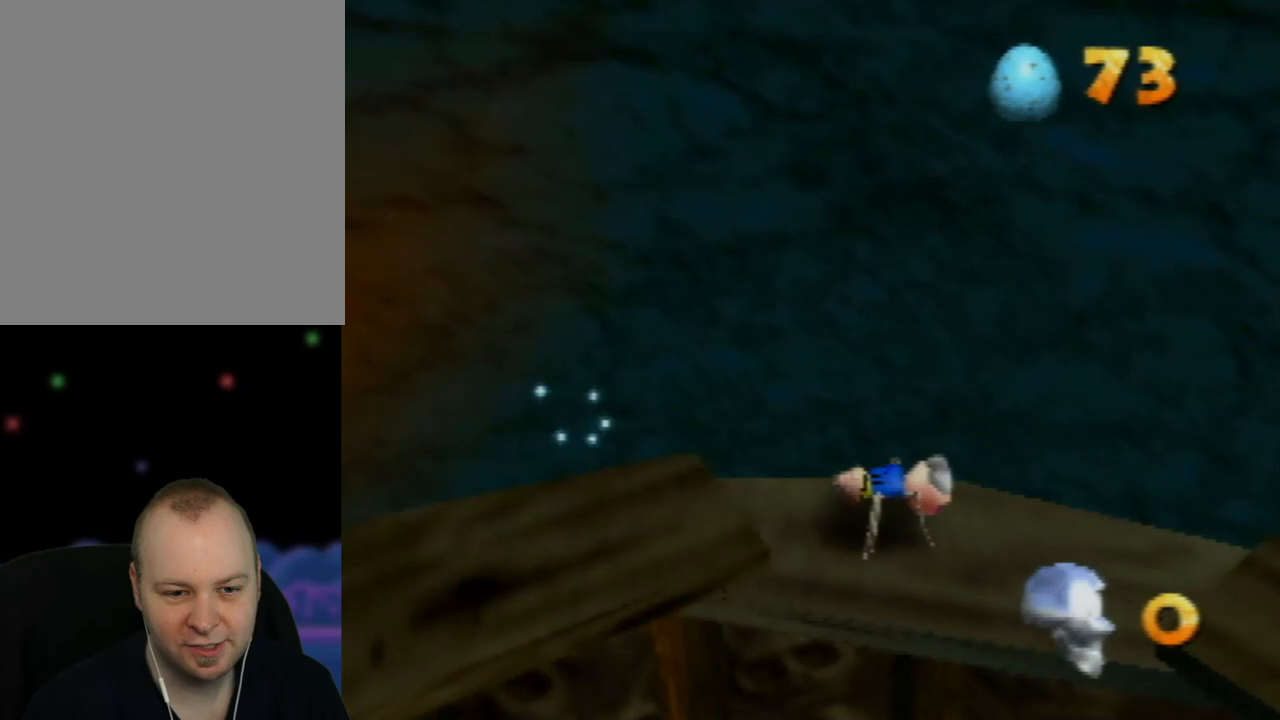
{"buttons": [], "left_stick": "right", "events": []}
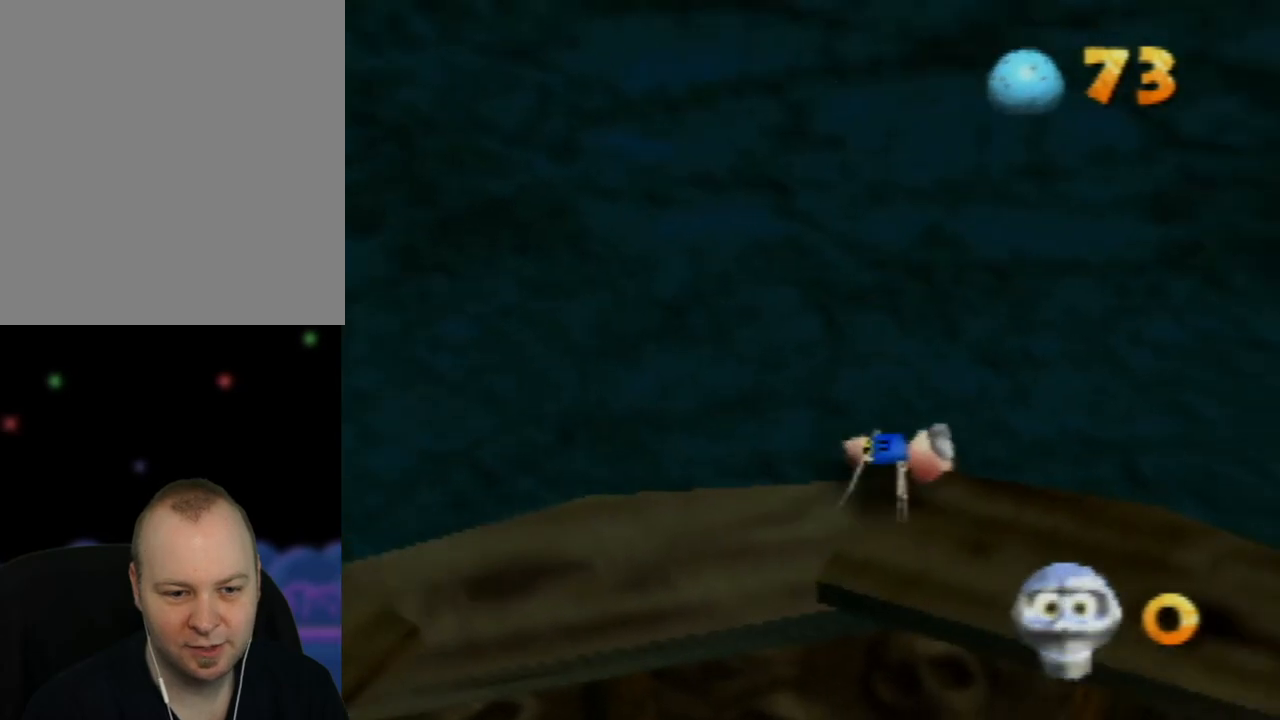
{"buttons": [], "left_stick": "right", "events": []}
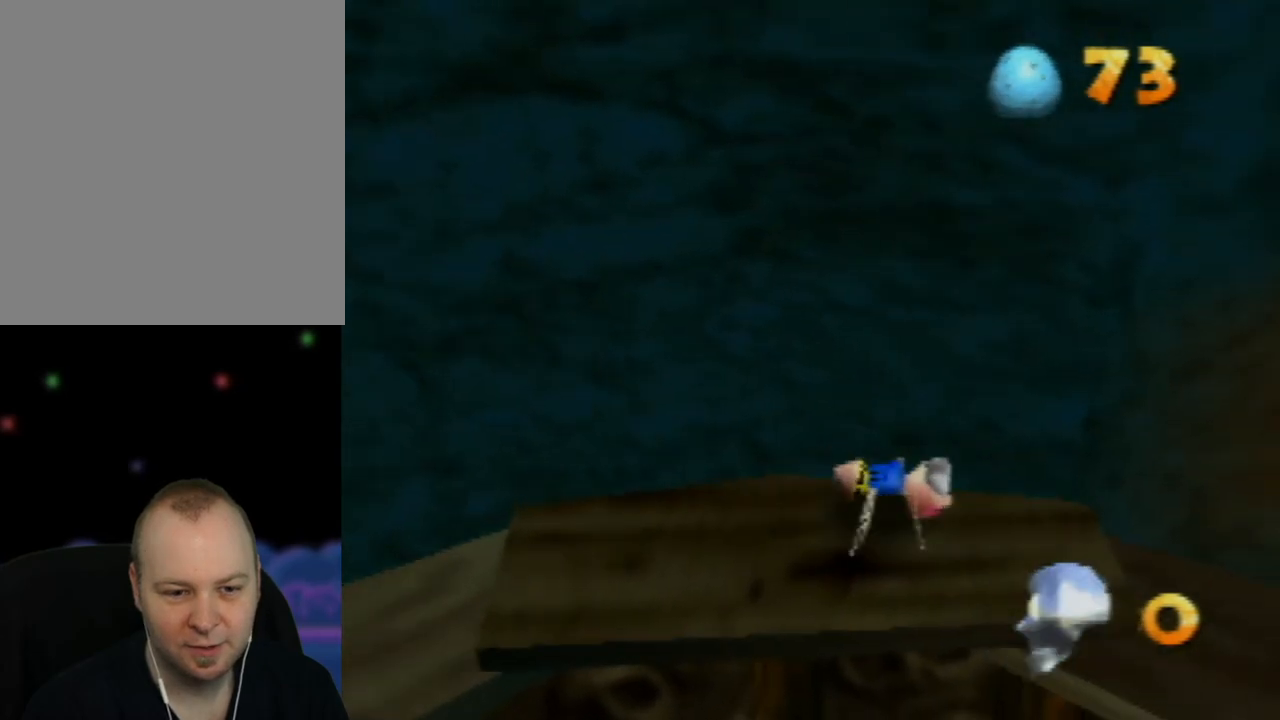
{"buttons": [], "left_stick": "down-right", "events": [[100, "left_stick", "down-right"]]}
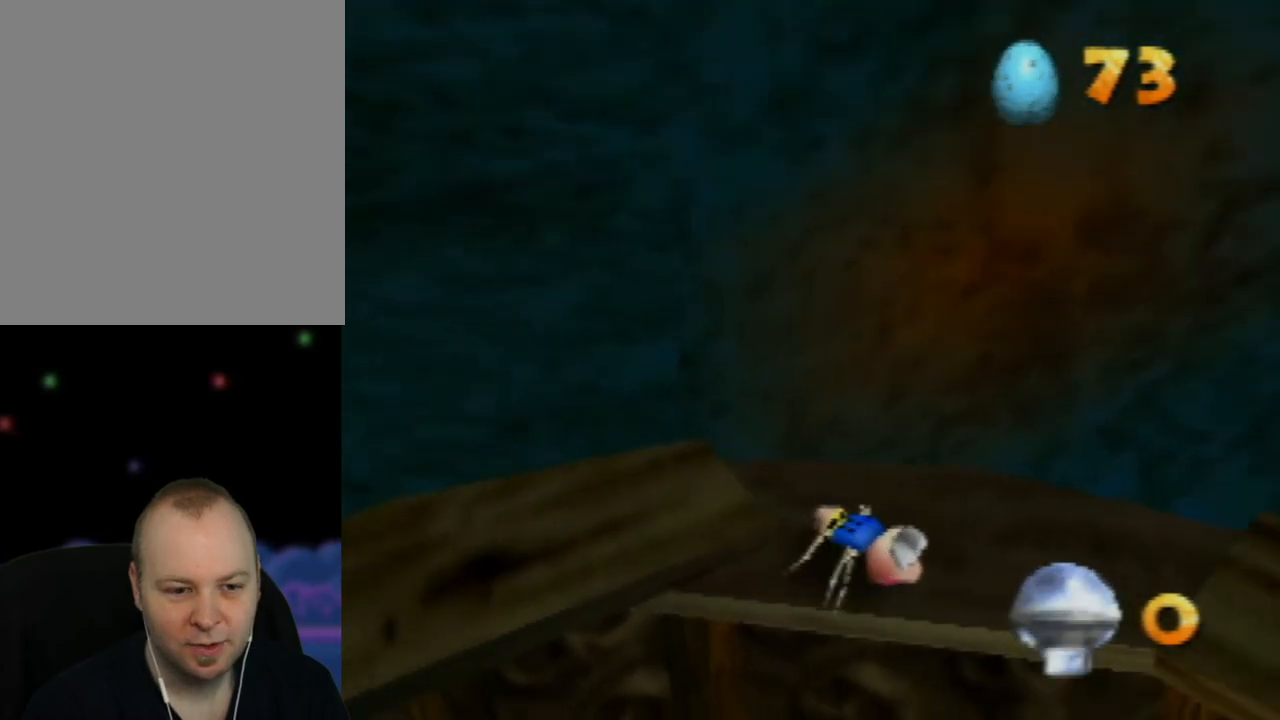
{"buttons": [], "left_stick": "down-right", "events": []}
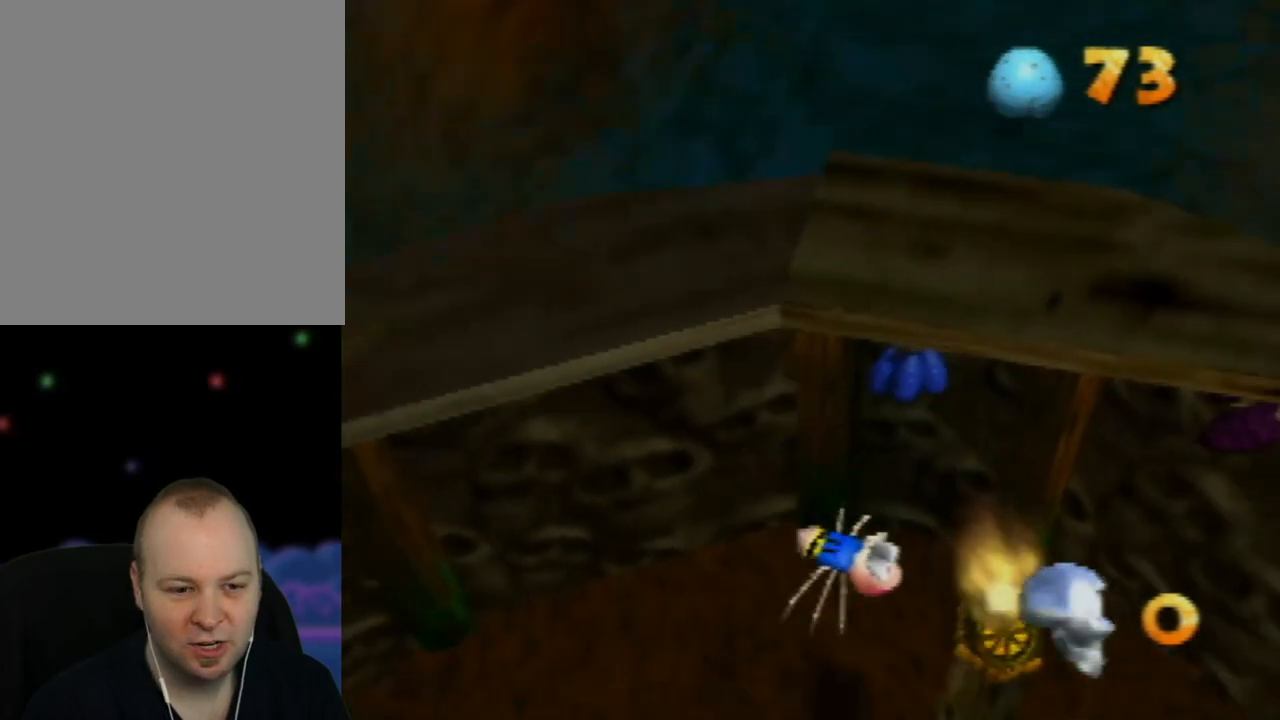
{"buttons": [], "left_stick": "left", "events": [[200, "left_stick", "center"], [500, "left_stick", "left"]]}
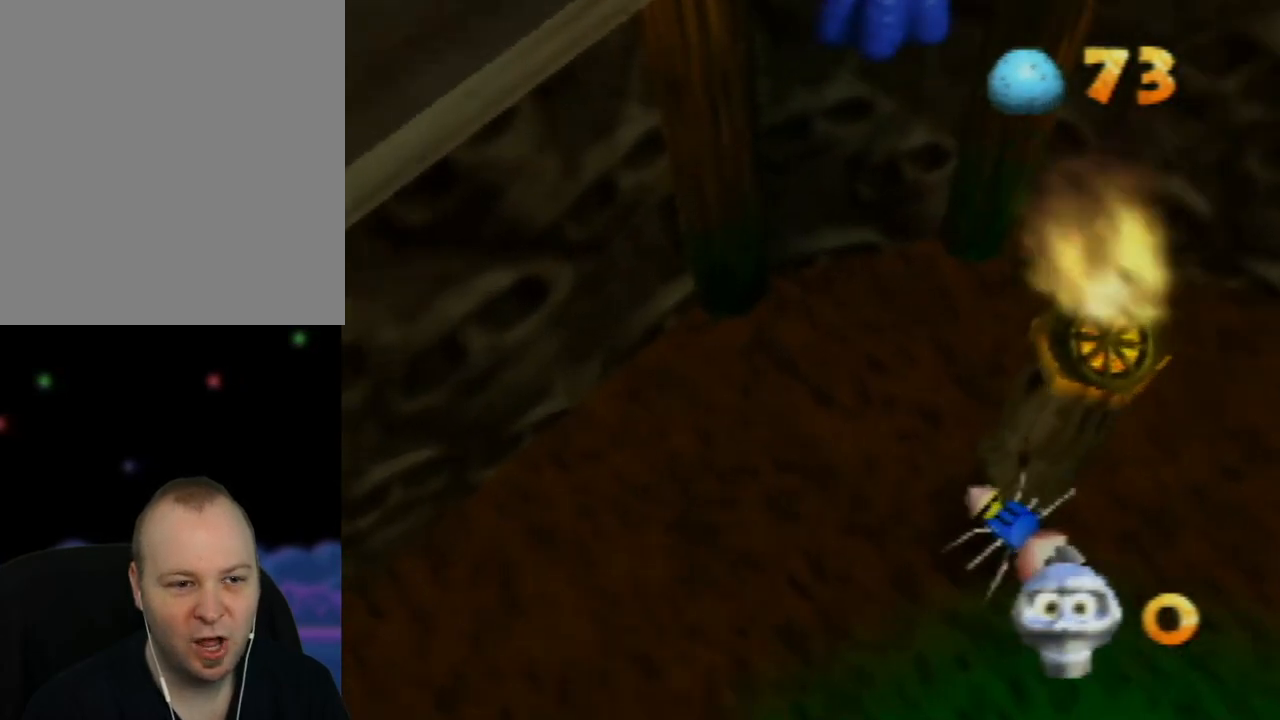
{"buttons": [], "left_stick": "right", "events": [[200, "left_stick", "down-left"], [400, "left_stick", "down-right"], [467, "left_stick", "right"]]}
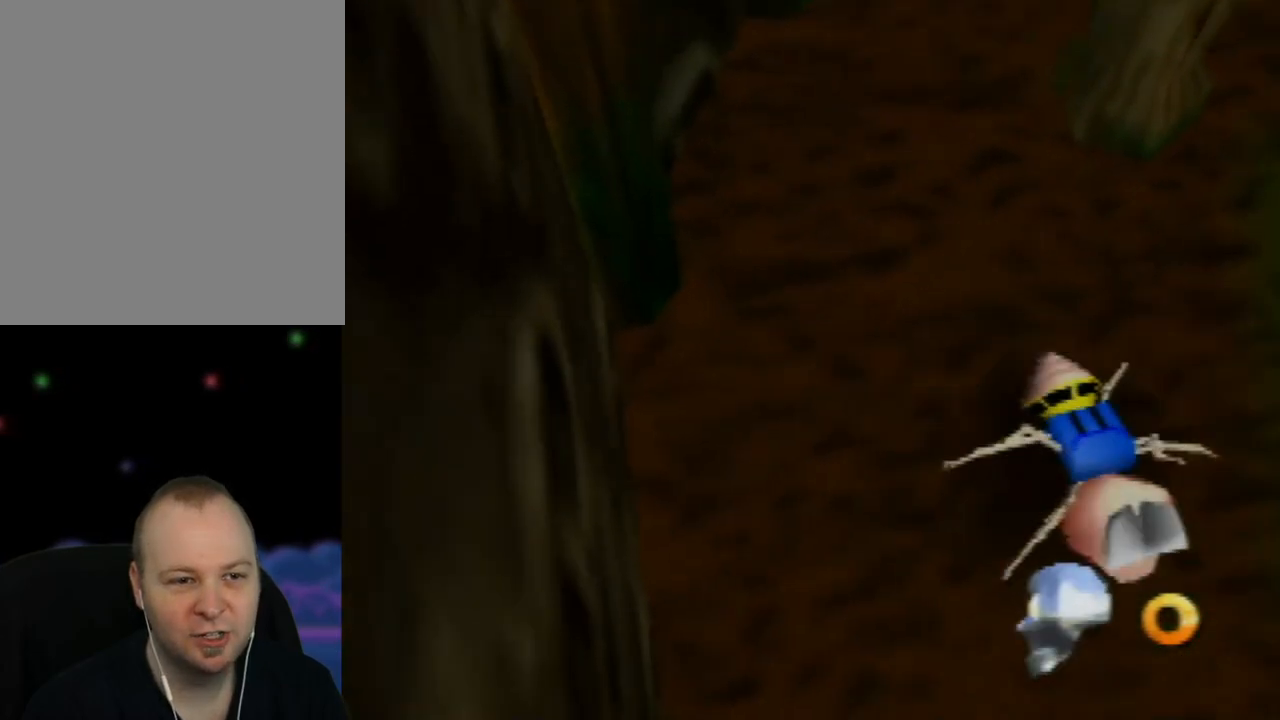
{"buttons": [], "left_stick": "up-right", "events": [[83, "left_stick", "up-right"]]}
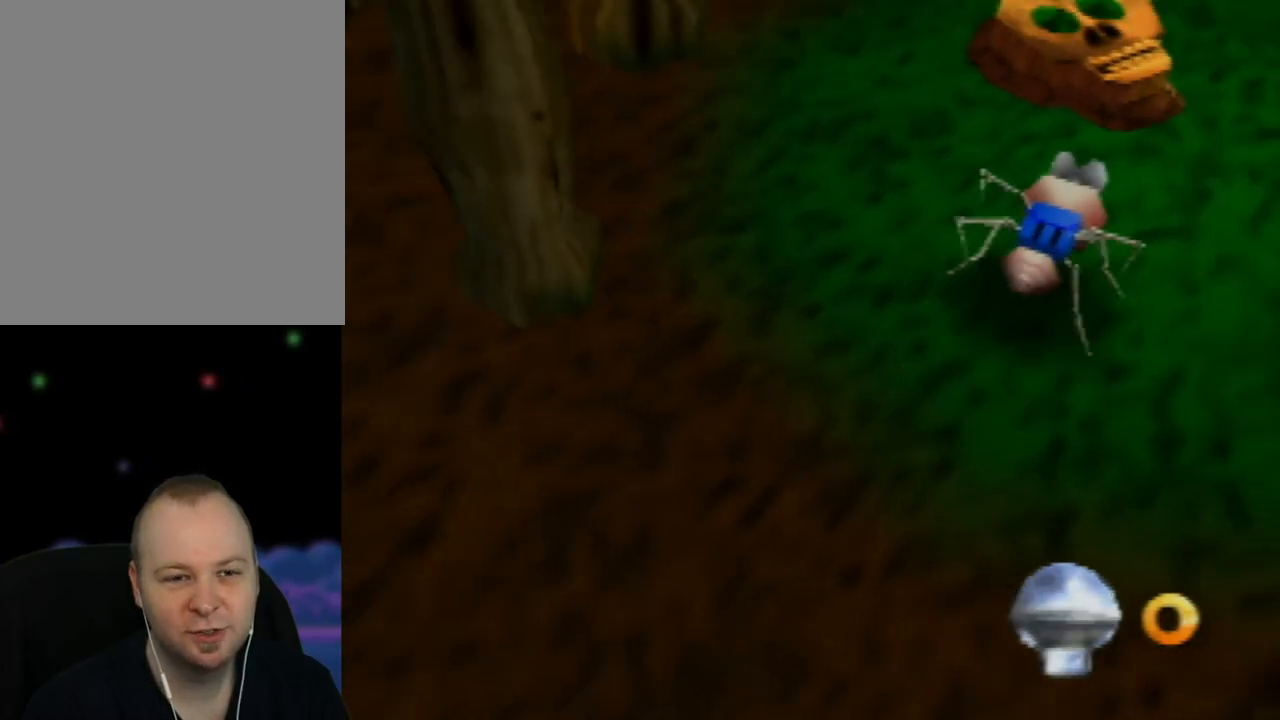
{"buttons": [], "left_stick": "down-right", "events": [[17, "C_LEFT", "down"], [83, "left_stick", "up"], [133, "C_LEFT", "up"], [300, "left_stick", "right"], [400, "left_stick", "down-right"]]}
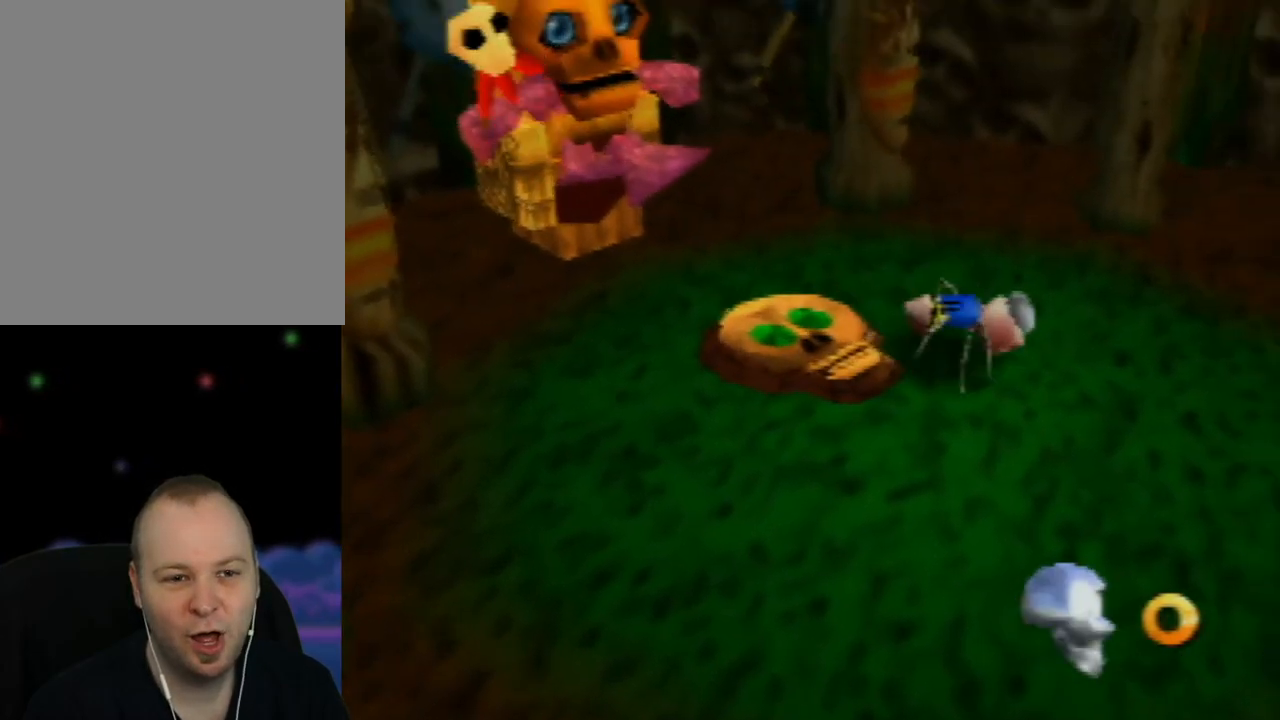
{"buttons": [], "left_stick": "up-left", "events": [[150, "left_stick", "up"], [250, "left_stick", "up-left"]]}
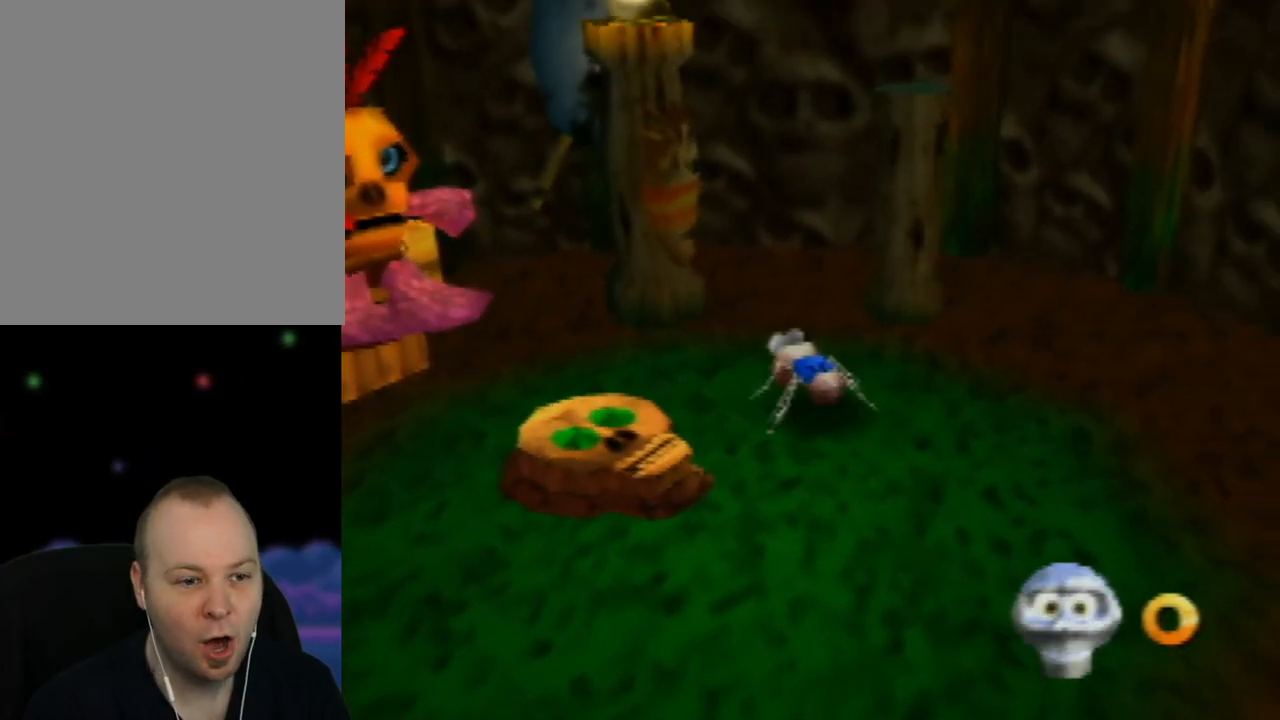
{"buttons": [], "left_stick": "left", "events": [[367, "left_stick", "left"]]}
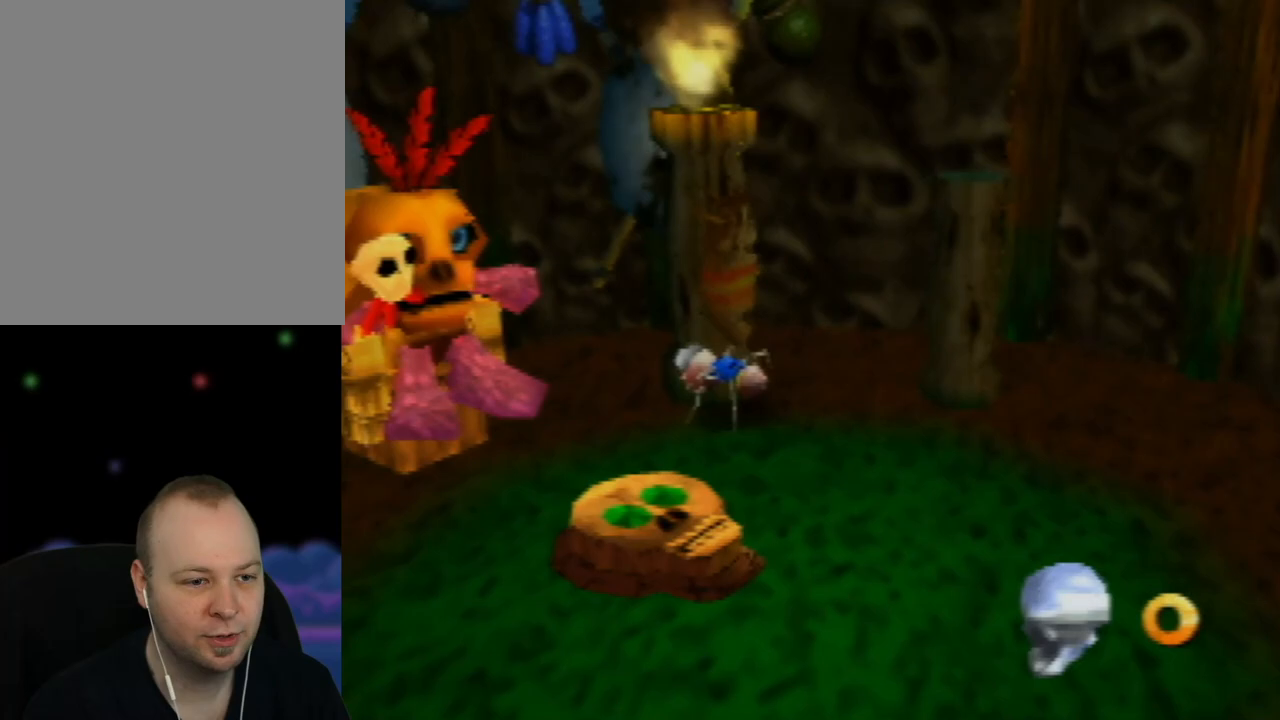
{"buttons": [], "left_stick": "left", "events": [[67, "left_stick", "up-left"], [417, "left_stick", "left"]]}
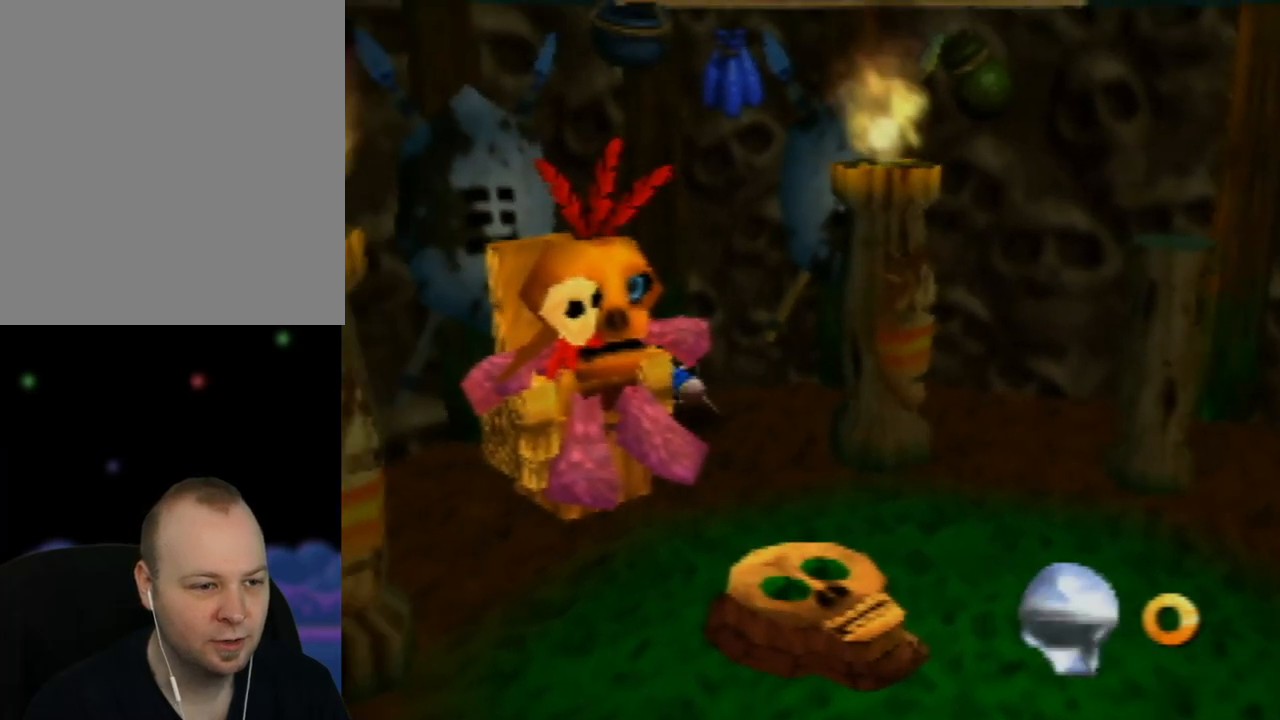
{"buttons": ["A"], "left_stick": "down", "events": [[100, "left_stick", "down-left"], [267, "A", "down"], [283, "left_stick", "down-right"], [500, "left_stick", "down"]]}
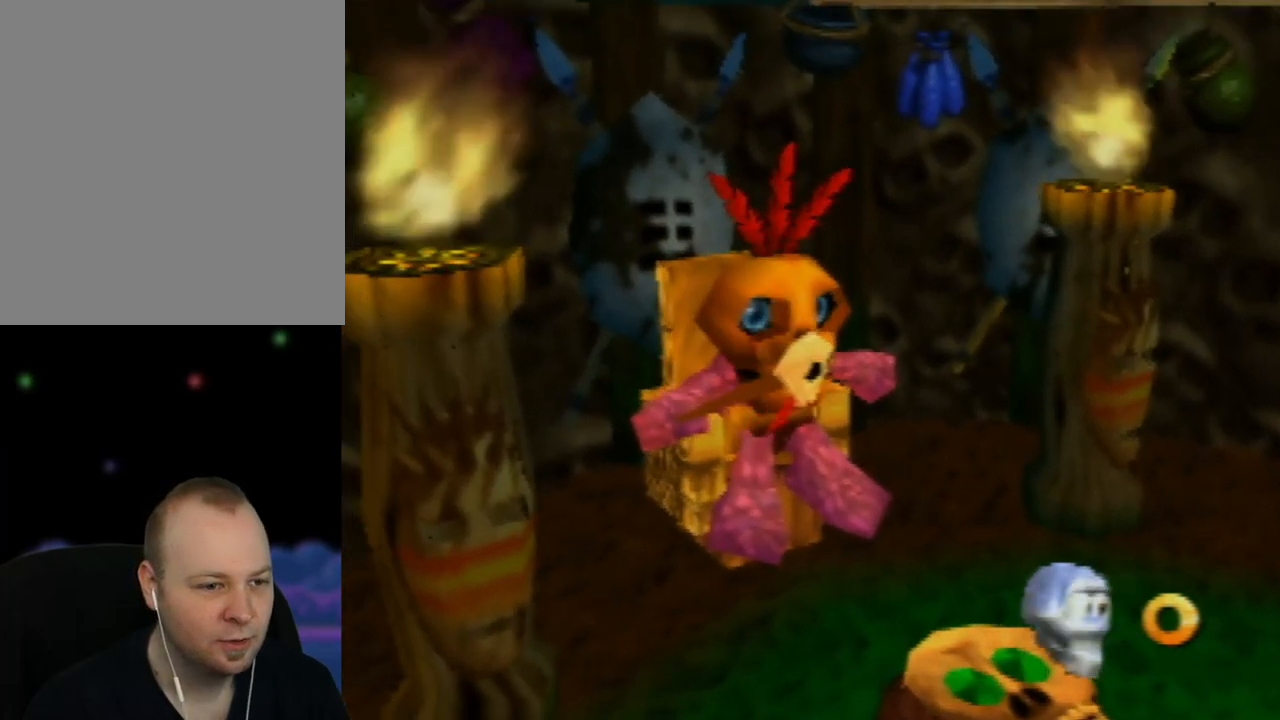
{"buttons": ["A"], "left_stick": "down-left", "events": [[383, "left_stick", "down-left"]]}
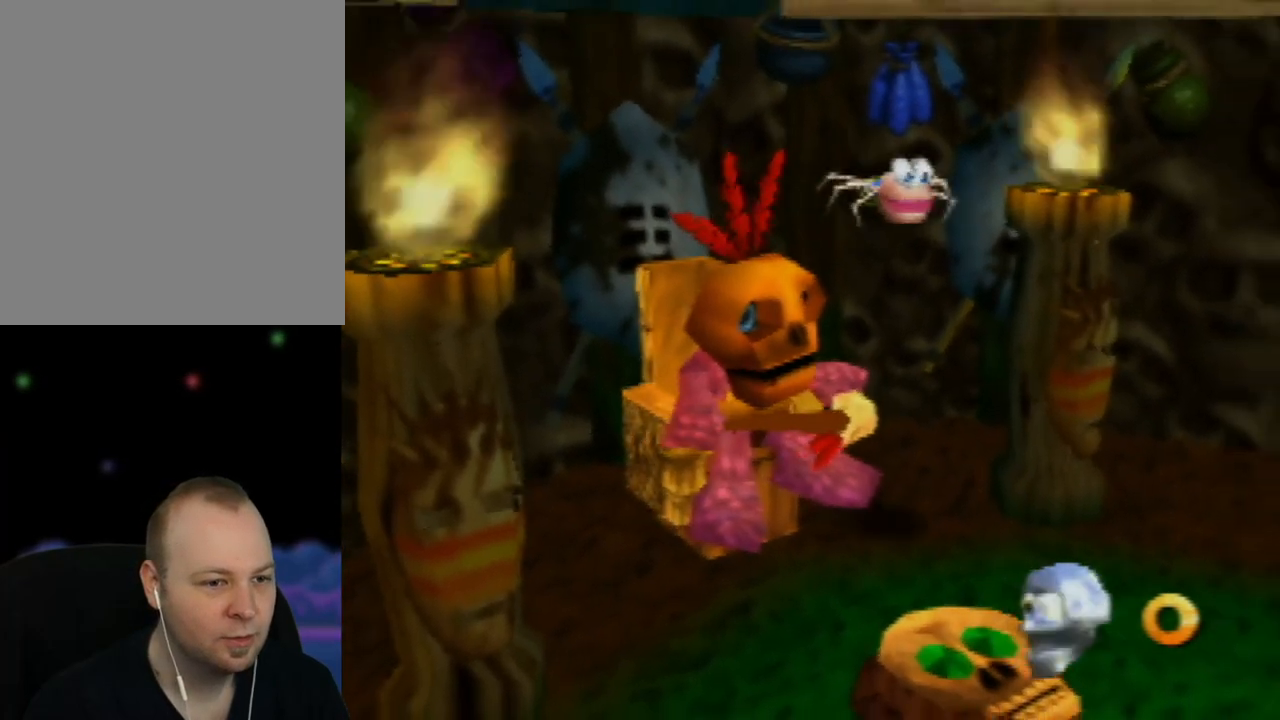
{"buttons": [], "left_stick": "up-left", "events": [[50, "left_stick", "left"], [200, "A", "up"], [417, "left_stick", "up-left"]]}
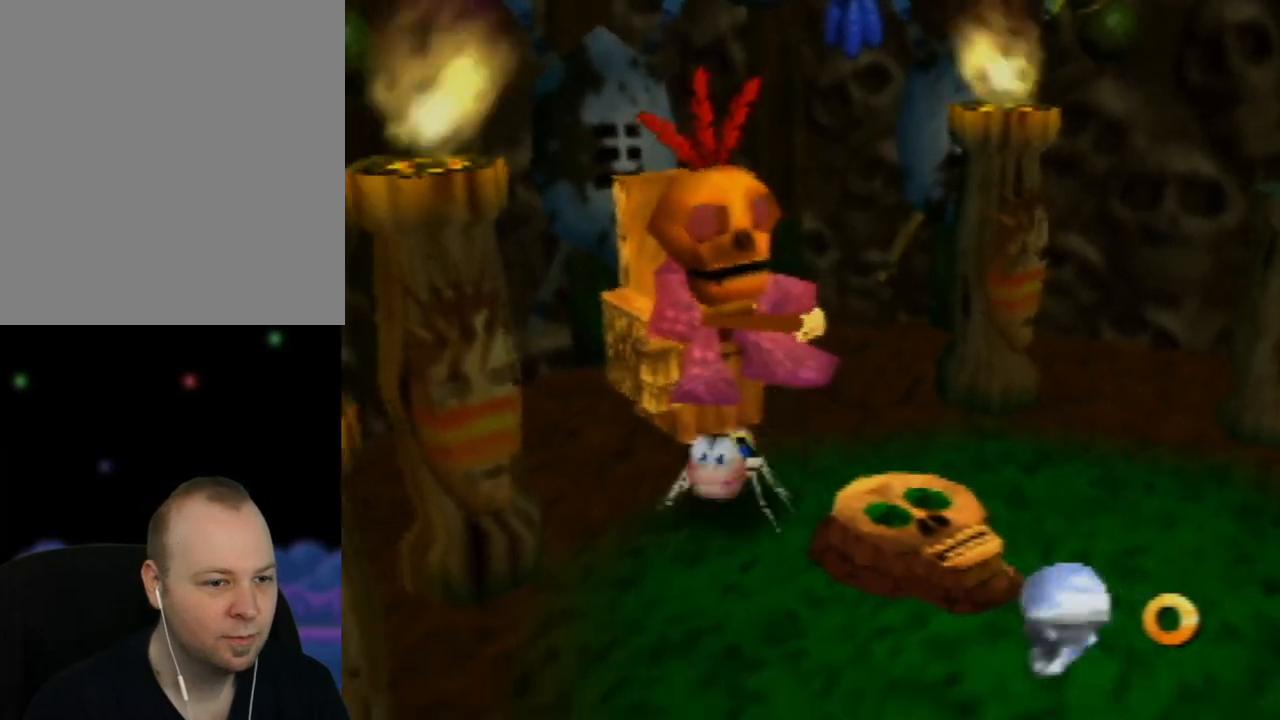
{"buttons": [], "left_stick": "down-left", "events": [[333, "left_stick", "left"], [433, "left_stick", "down-left"]]}
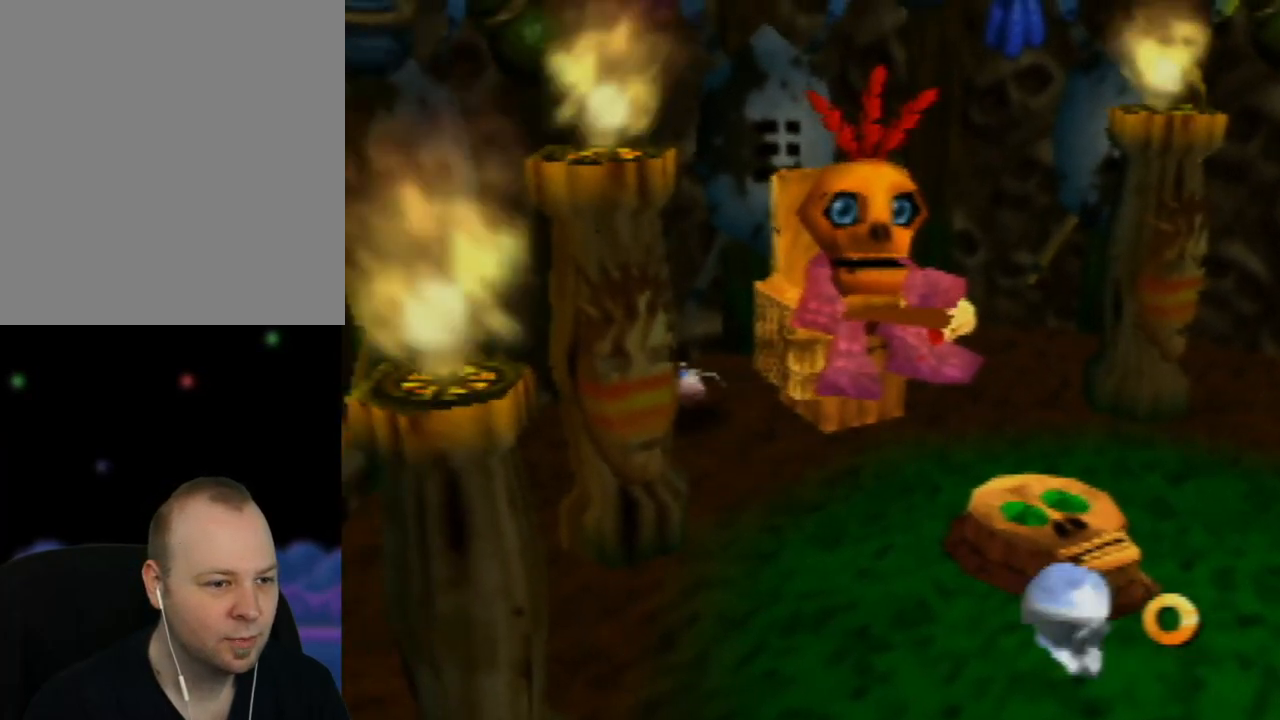
{"buttons": [], "left_stick": "down-left", "events": []}
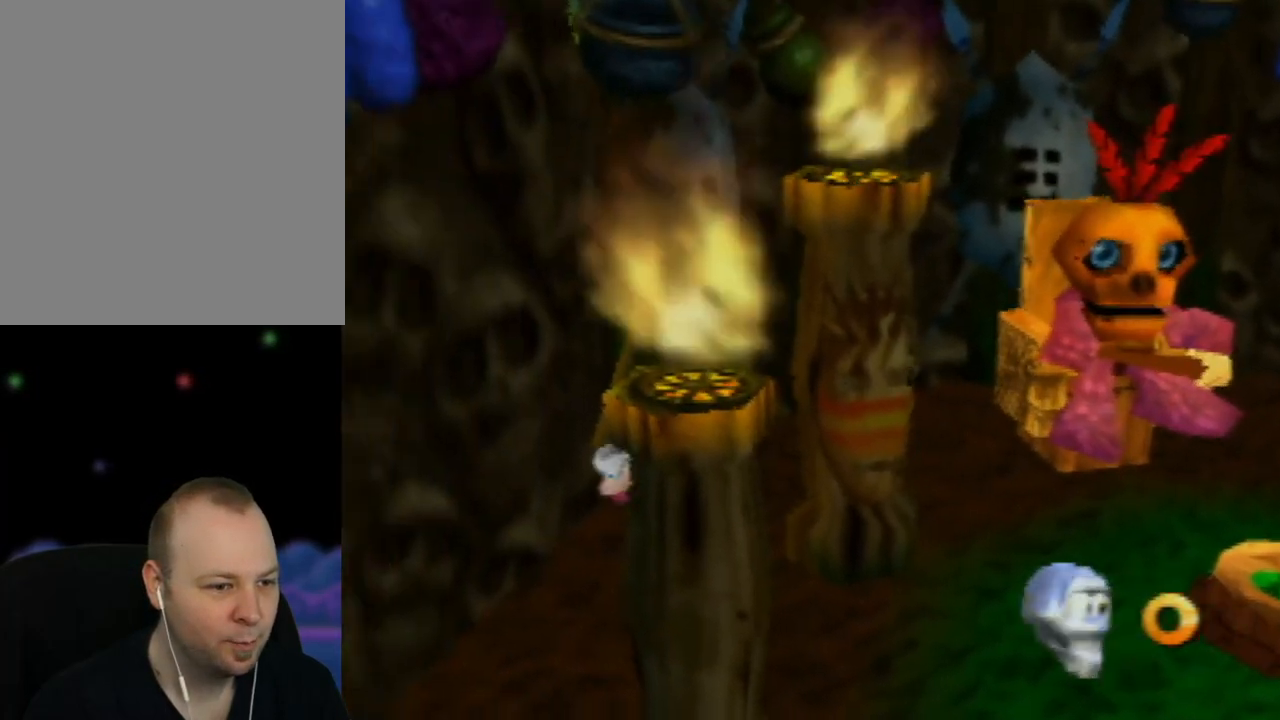
{"buttons": ["A"], "left_stick": "right", "events": [[333, "A", "down"], [367, "left_stick", "center"], [450, "left_stick", "right"]]}
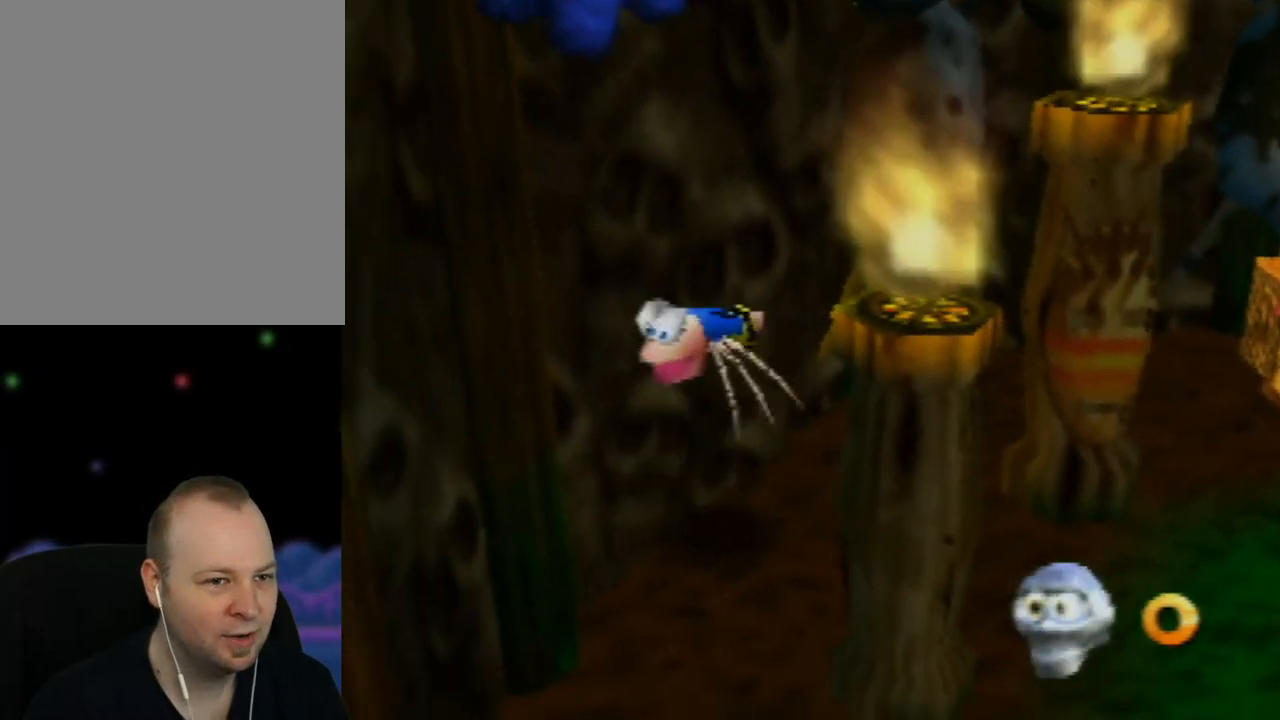
{"buttons": ["A"], "left_stick": "down", "events": [[50, "left_stick", "down"]]}
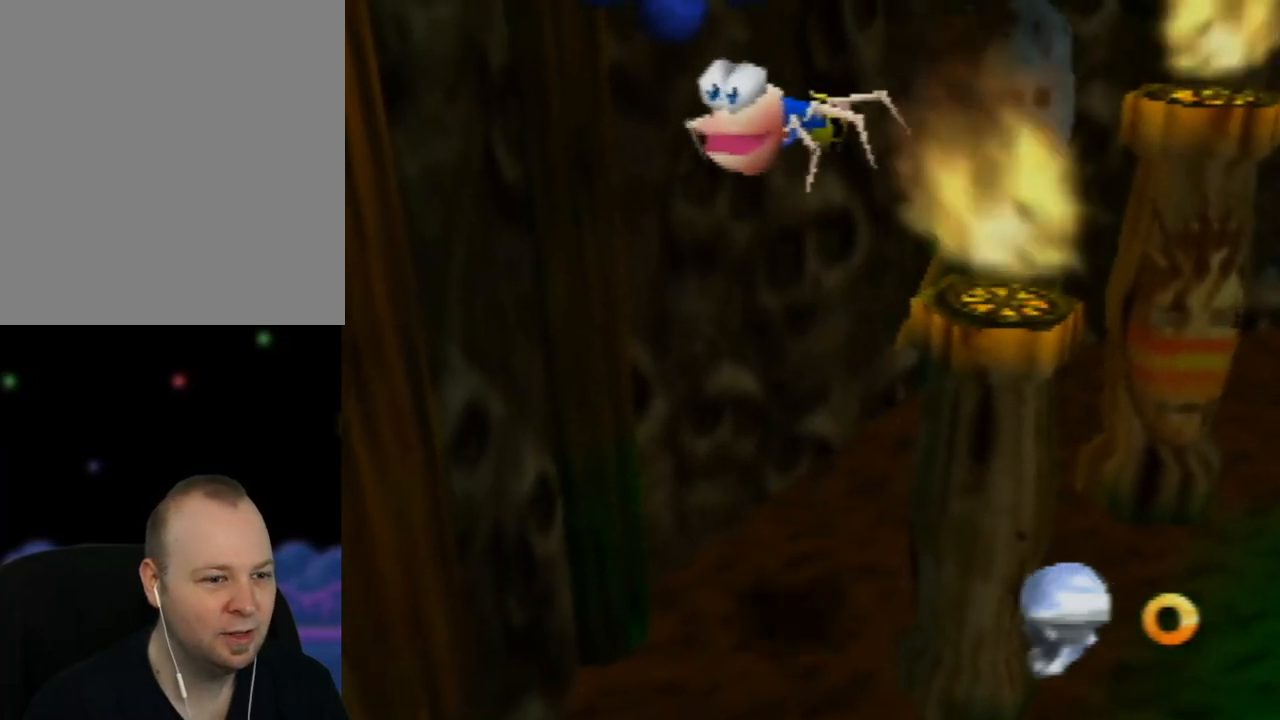
{"buttons": [], "left_stick": "down", "events": [[250, "A", "up"]]}
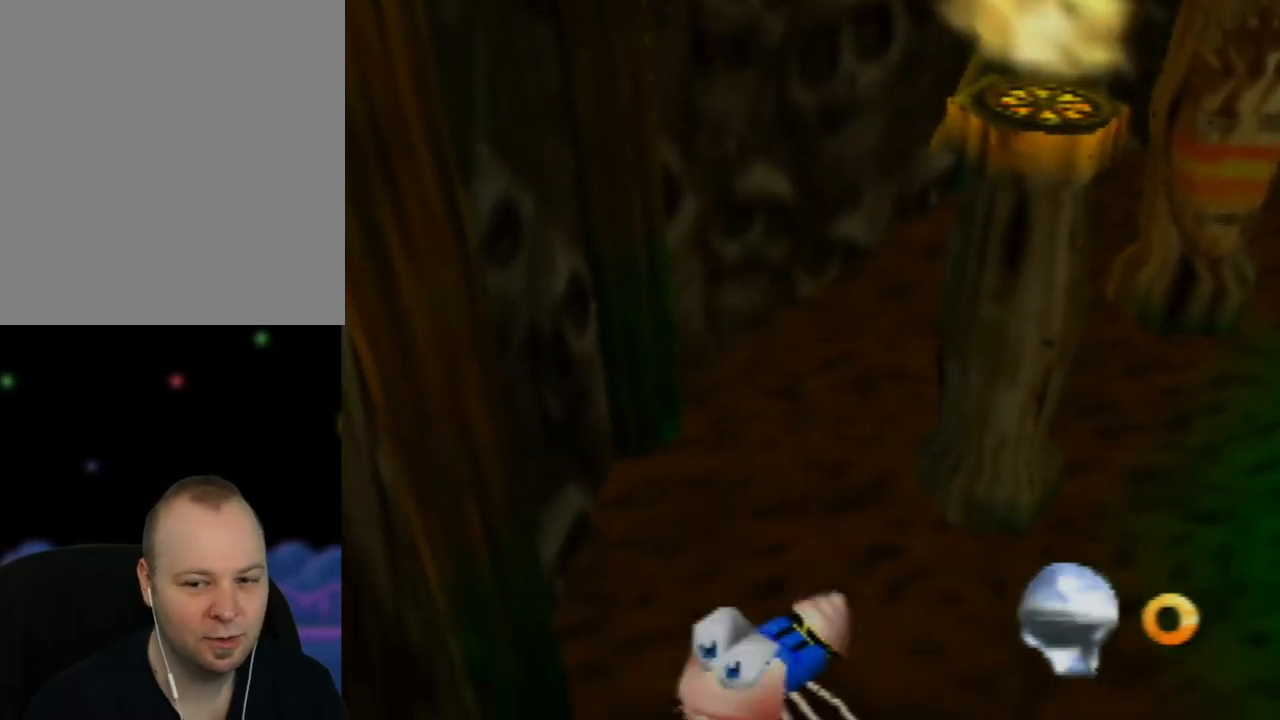
{"buttons": [], "left_stick": "up-right", "events": [[67, "left_stick", "down-right"], [250, "left_stick", "right"], [417, "left_stick", "up-right"]]}